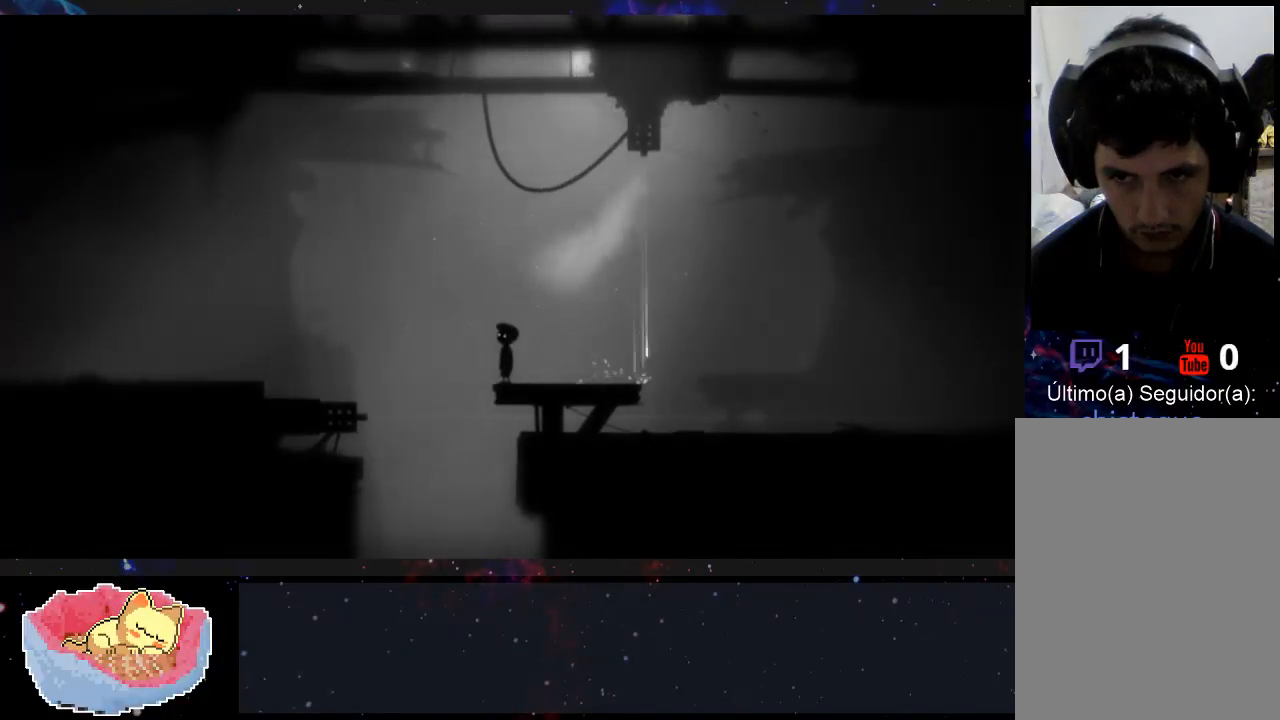
Gameplay with a controller (Xbox layout); each line is a JSON object with the inputs held at the frame after it. "events" lists button and stick changes between this image and that frame as [ms after this image, input, new state], when the widget could be followed in between. Not read: L3 R3.
{"buttons": [], "left_stick": "center", "right_stick": "center", "events": [[100, "left_stick", "center"]]}
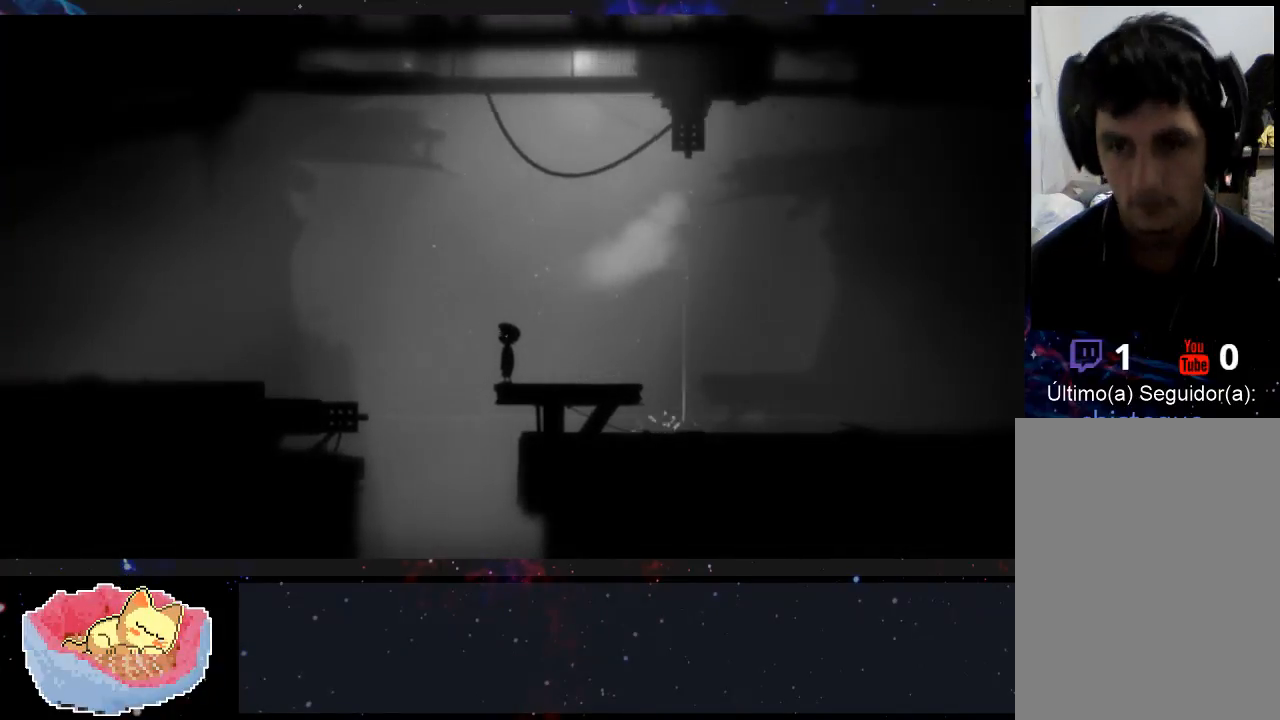
{"buttons": [], "left_stick": "center", "right_stick": "center", "events": []}
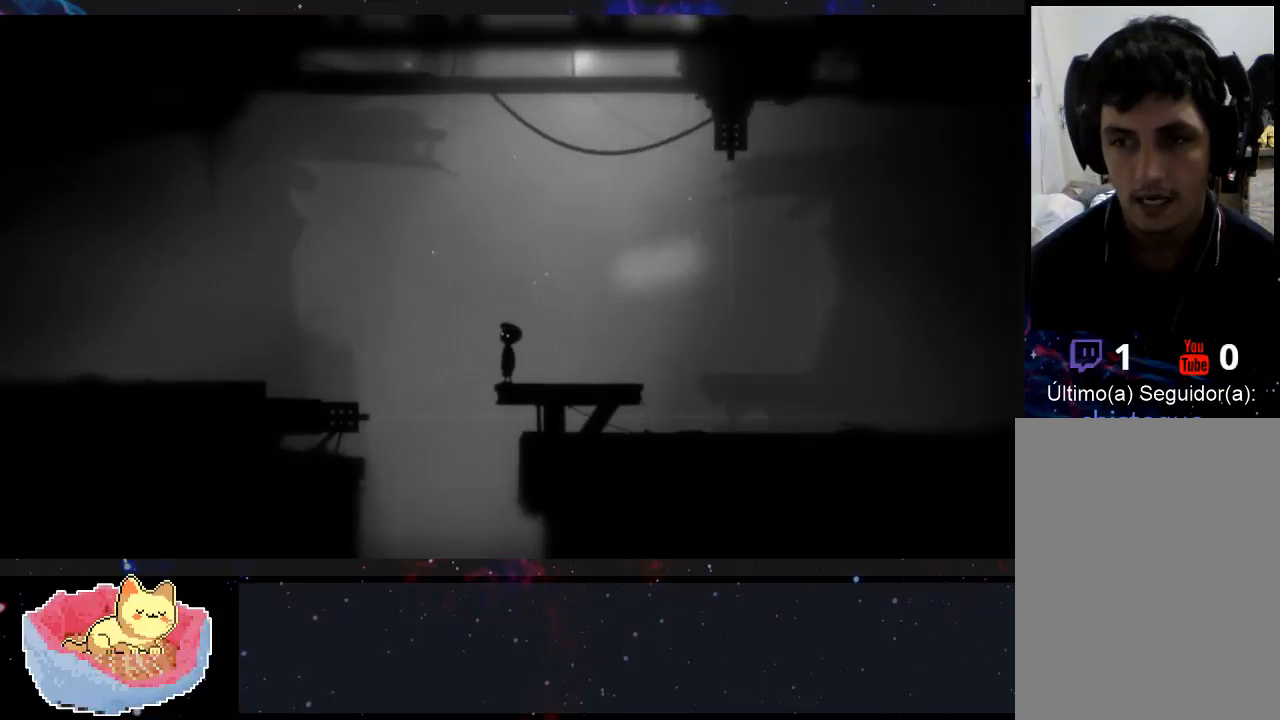
{"buttons": [], "left_stick": "center", "right_stick": "center", "events": []}
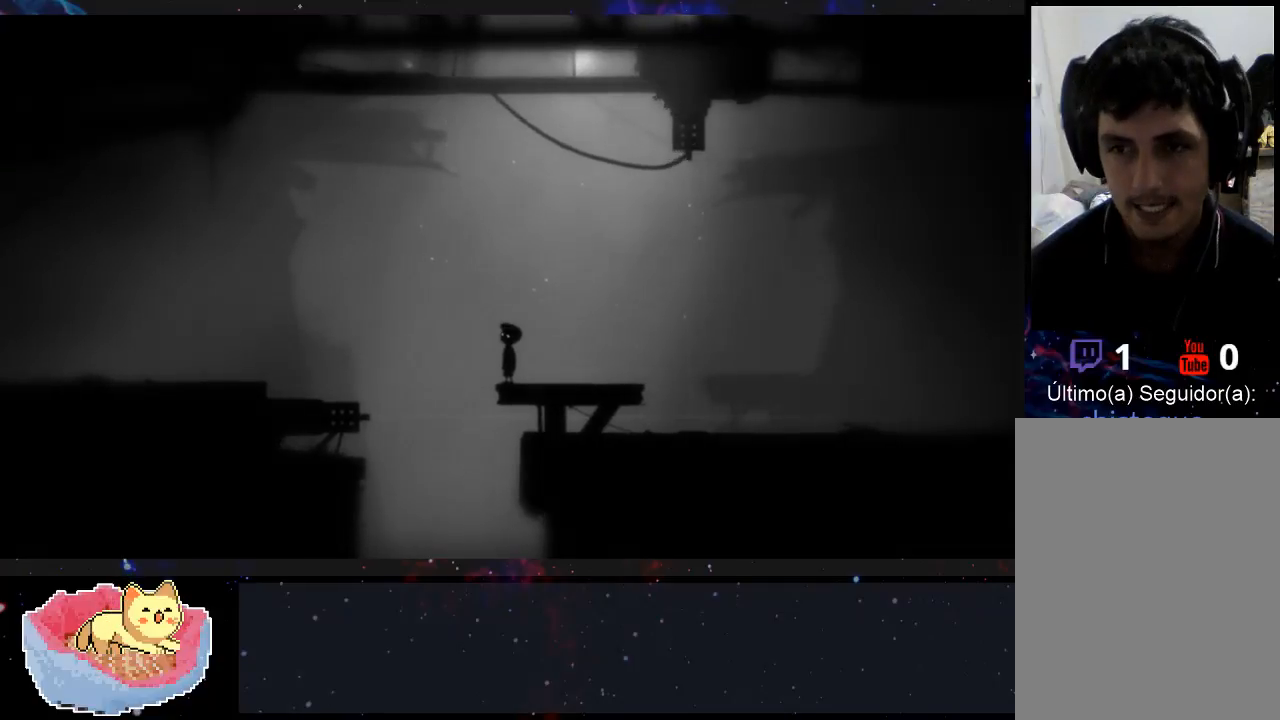
{"buttons": [], "left_stick": "center", "right_stick": "center", "events": []}
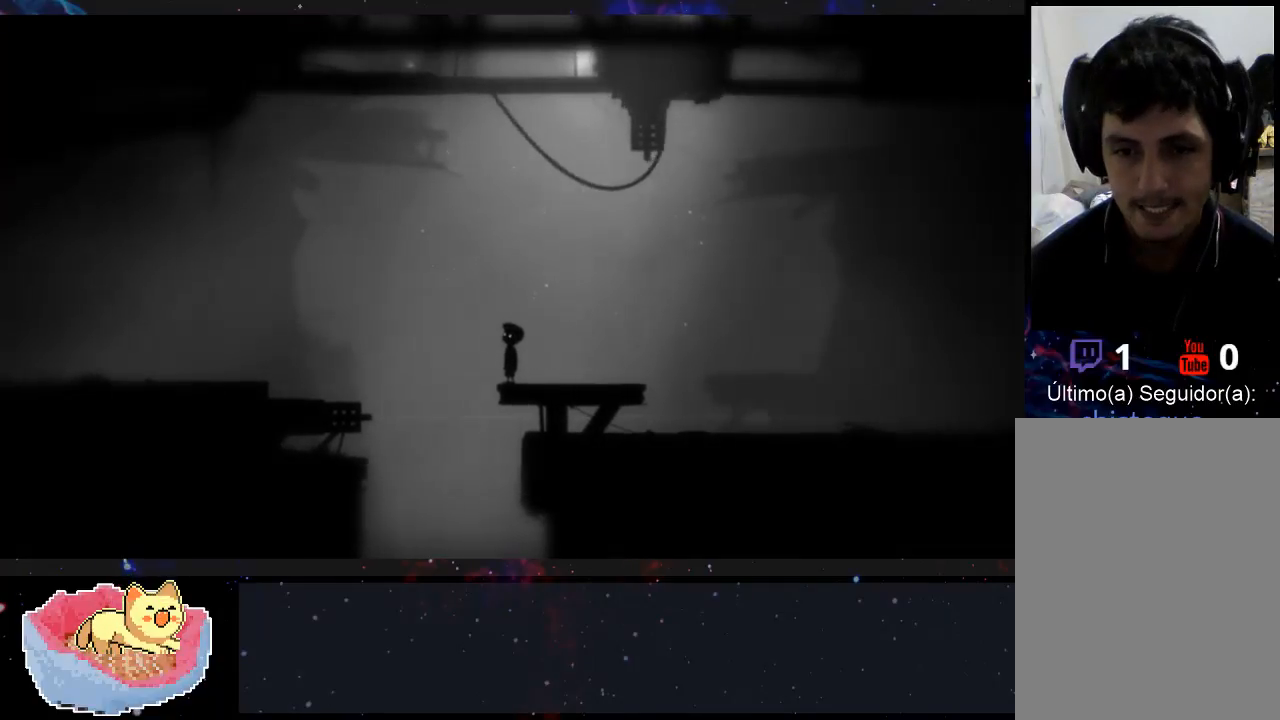
{"buttons": [], "left_stick": "left", "right_stick": "center", "events": [[67, "left_stick", "left"]]}
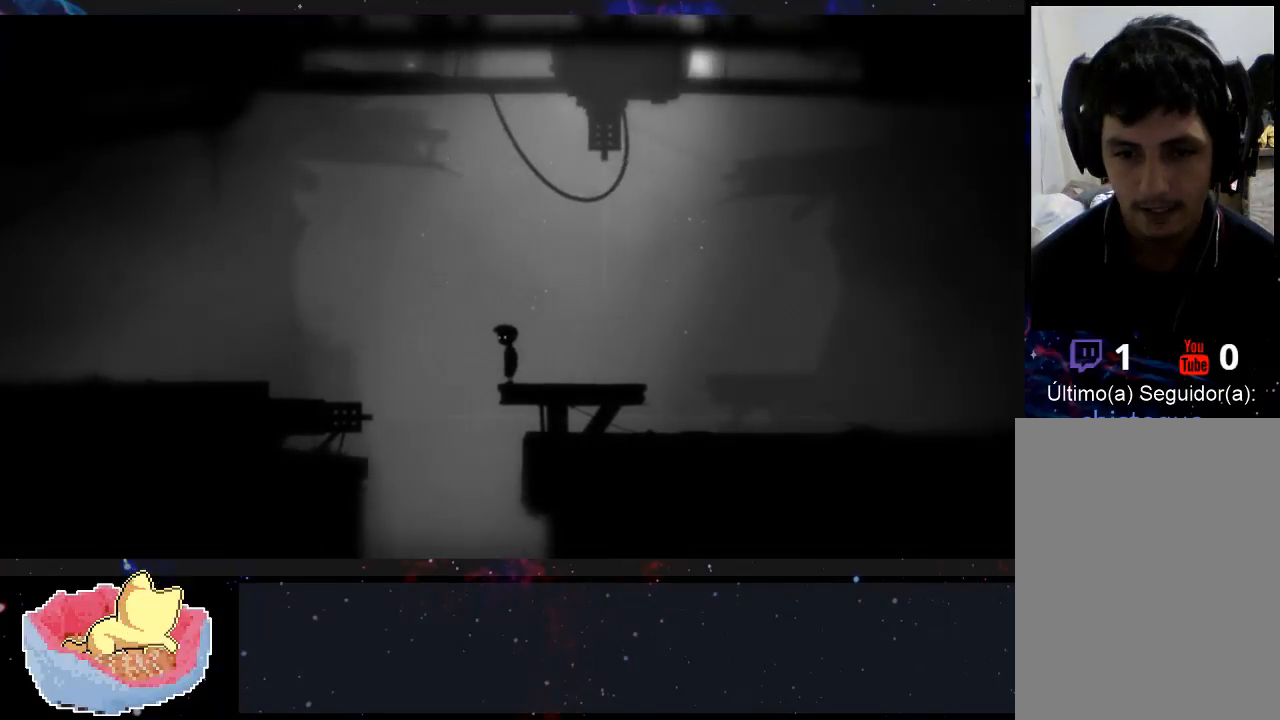
{"buttons": [], "left_stick": "left", "right_stick": "center", "events": []}
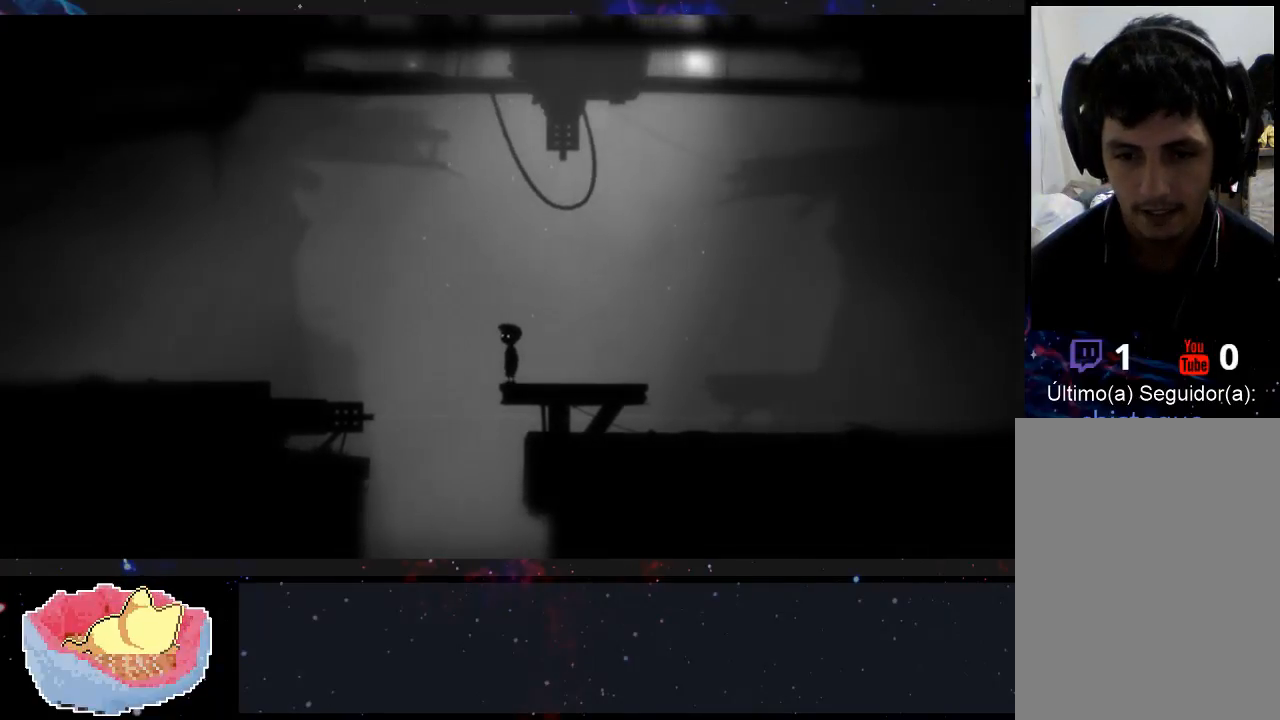
{"buttons": [], "left_stick": "left", "right_stick": "center", "events": []}
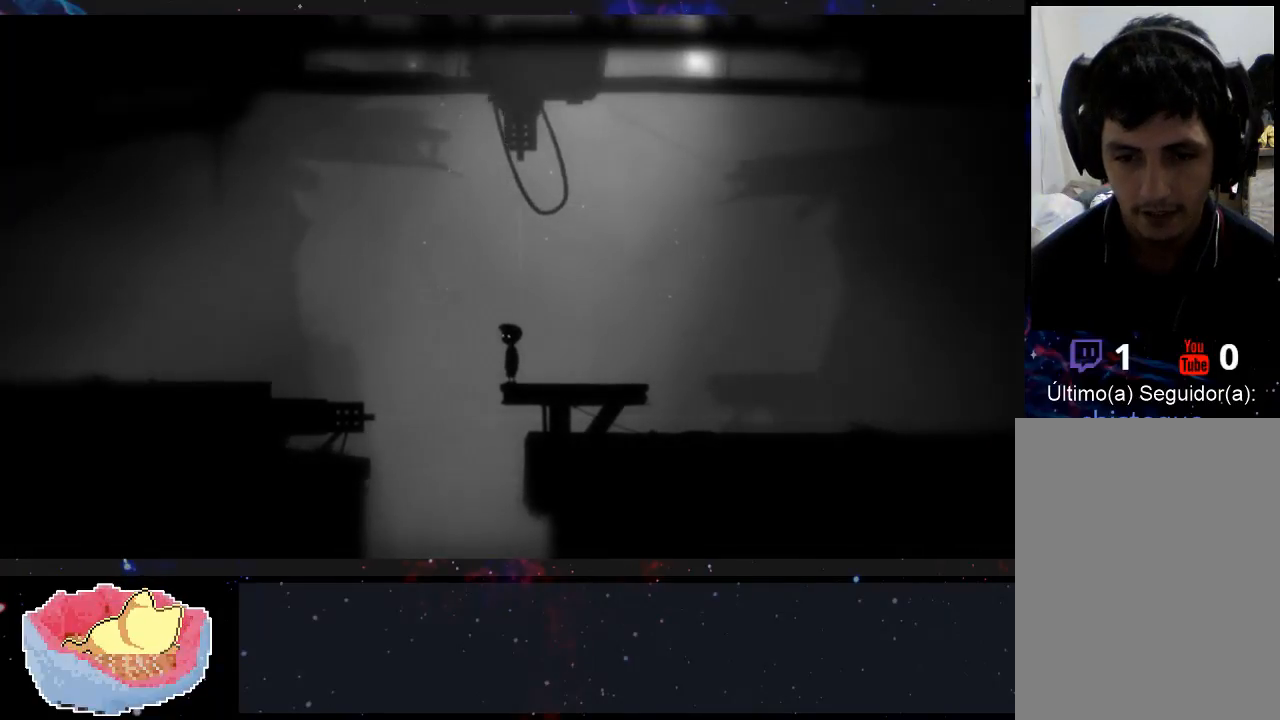
{"buttons": [], "left_stick": "right", "right_stick": "center", "events": [[100, "left_stick", "right"]]}
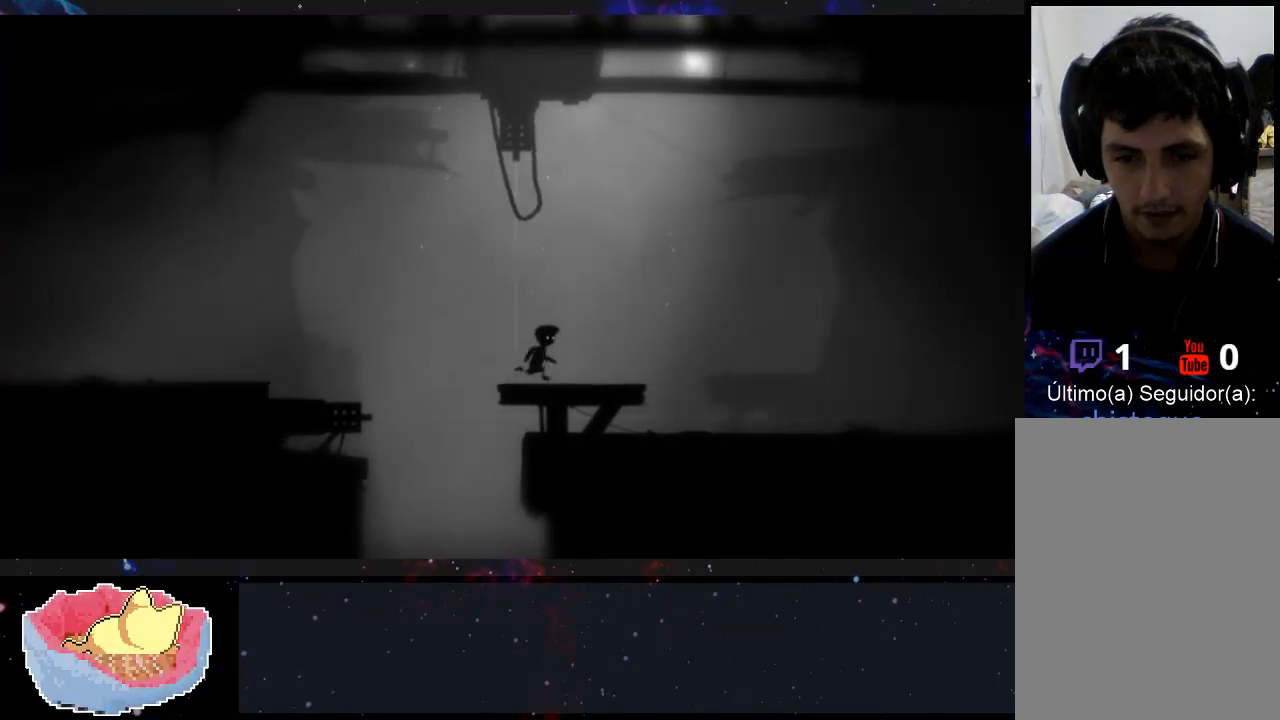
{"buttons": [], "left_stick": "center", "right_stick": "center", "events": [[267, "left_stick", "center"]]}
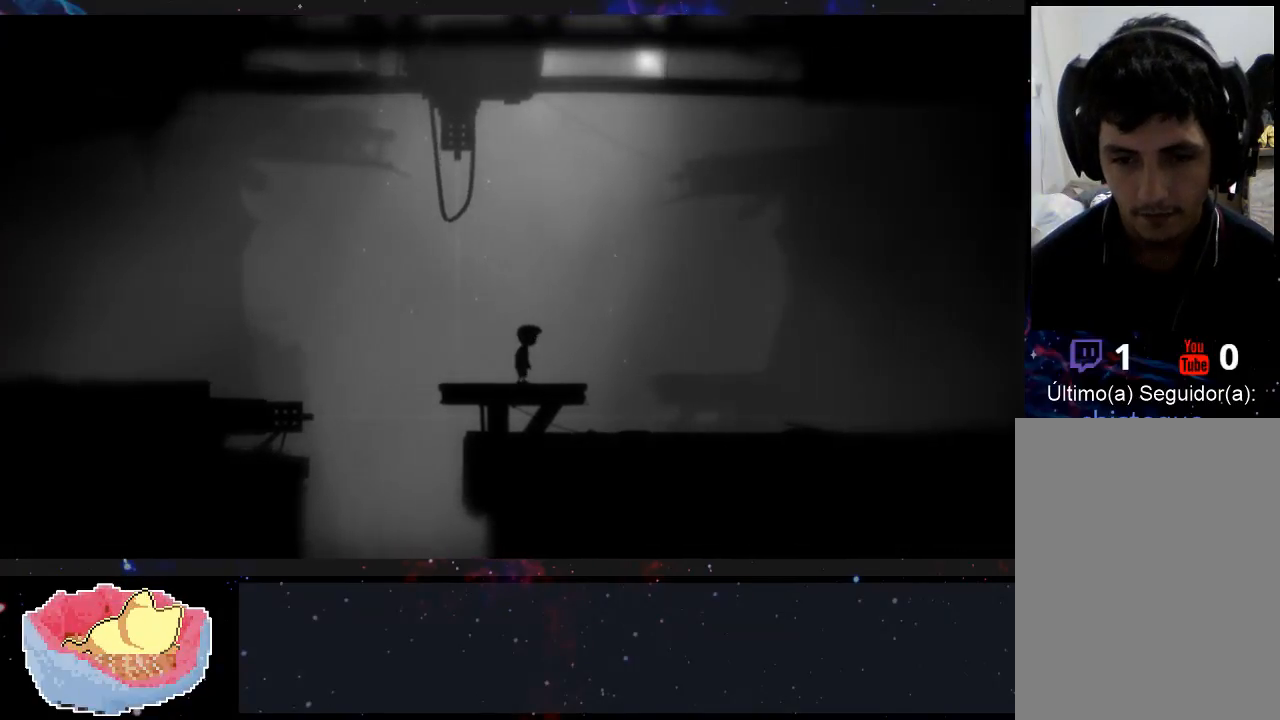
{"buttons": [], "left_stick": "left", "right_stick": "center", "events": [[100, "left_stick", "left"]]}
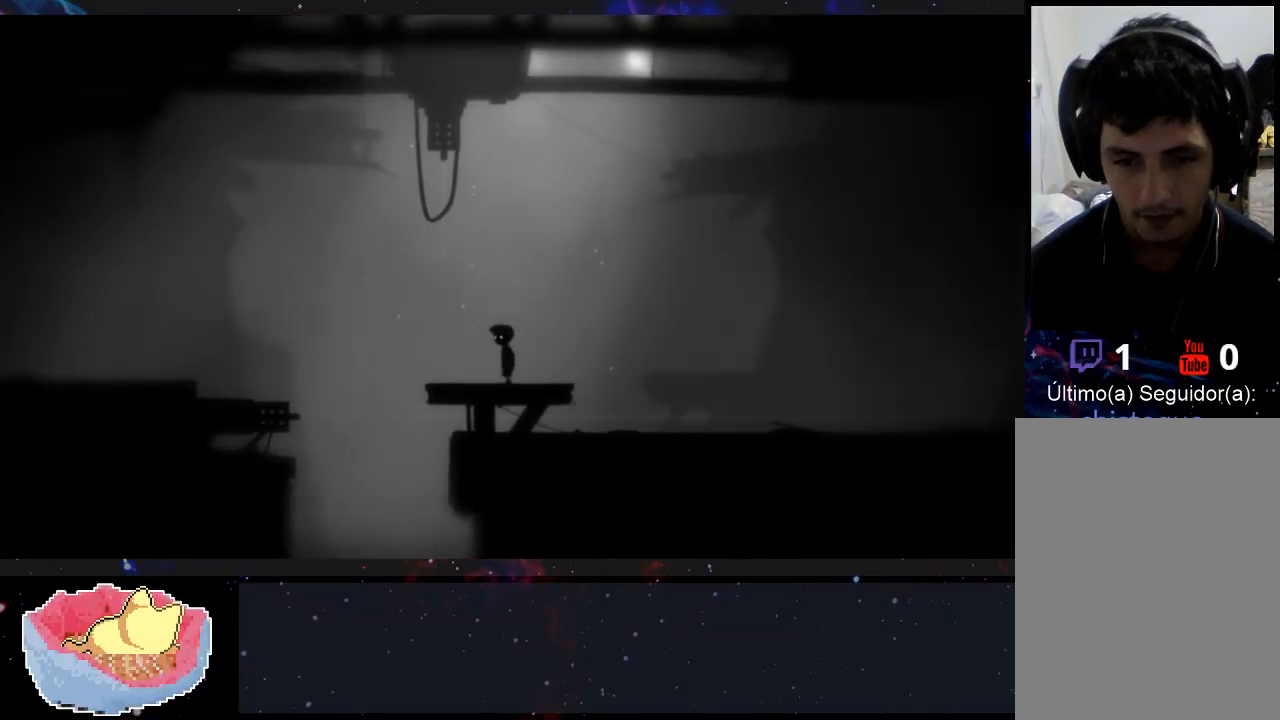
{"buttons": [], "left_stick": "left", "right_stick": "center", "events": []}
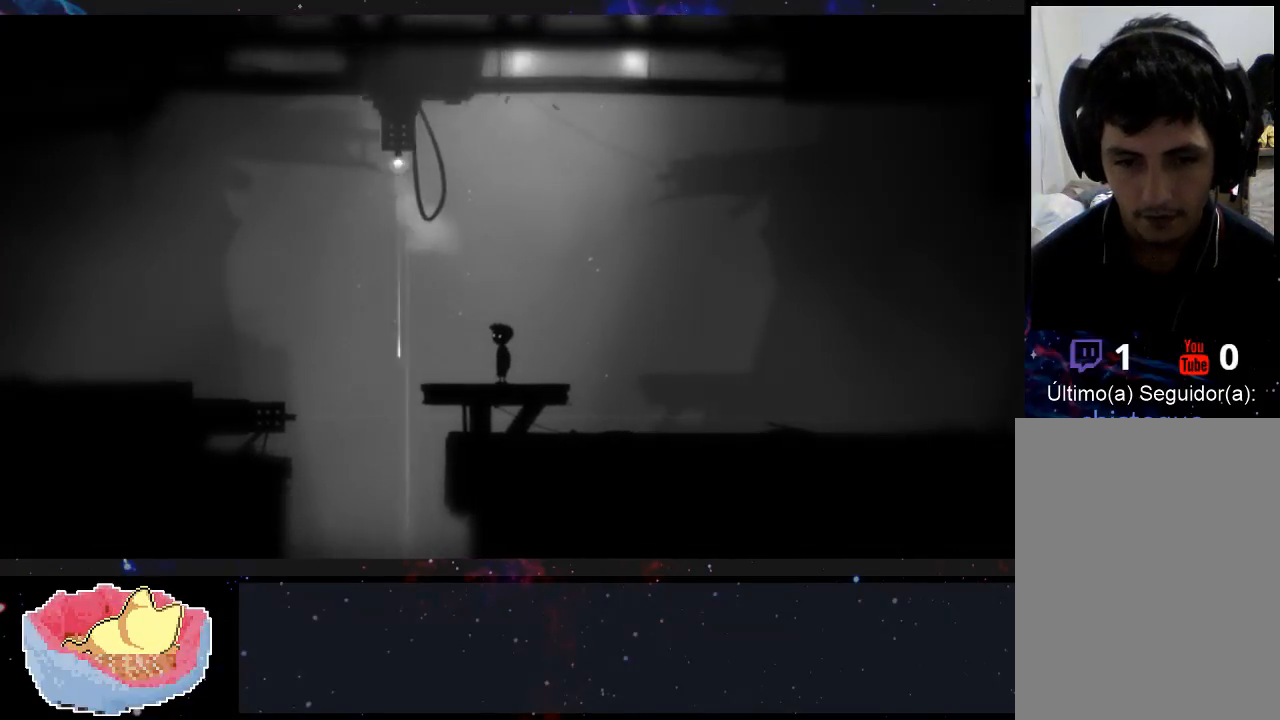
{"buttons": [], "left_stick": "left", "right_stick": "center", "events": []}
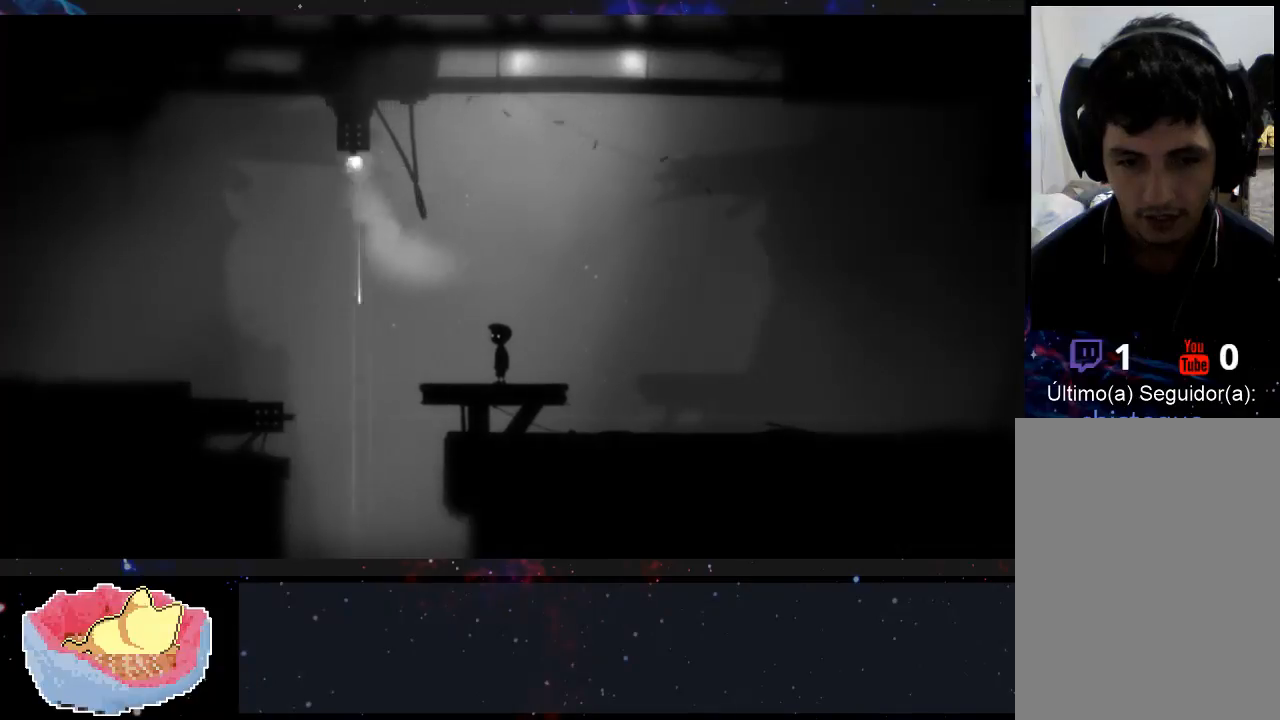
{"buttons": [], "left_stick": "left", "right_stick": "center", "events": []}
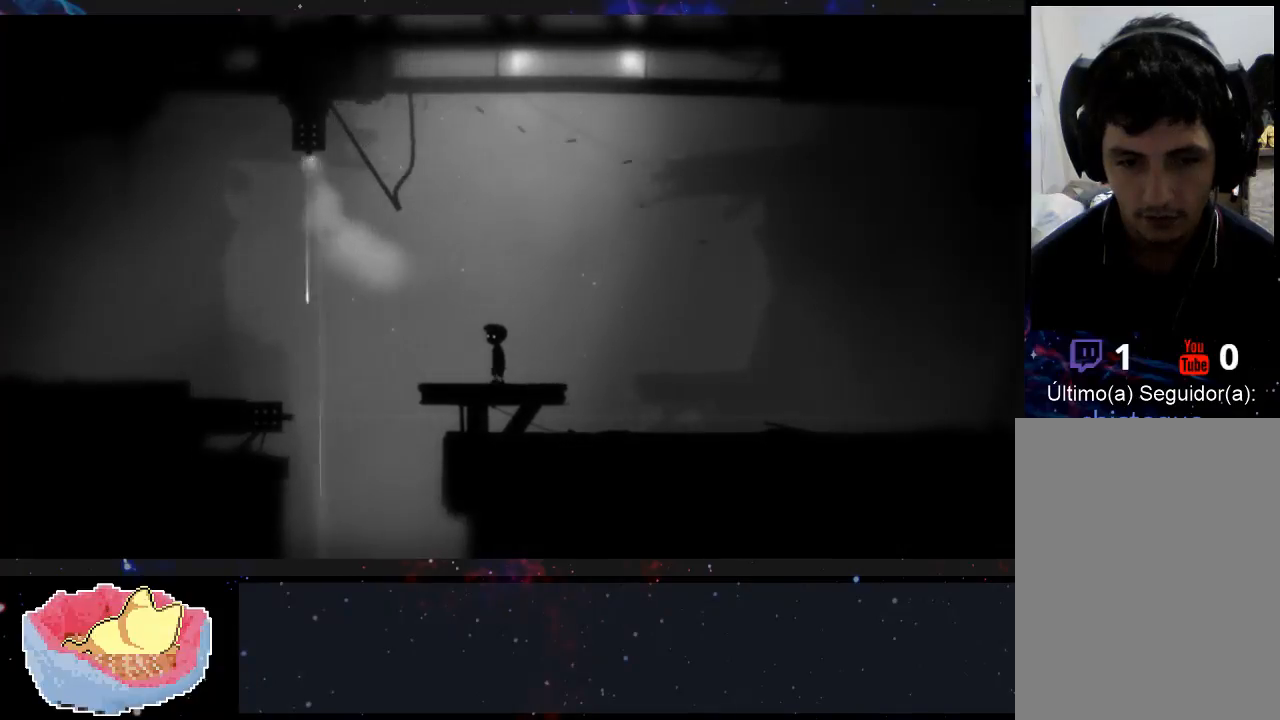
{"buttons": [], "left_stick": "left", "right_stick": "center", "events": []}
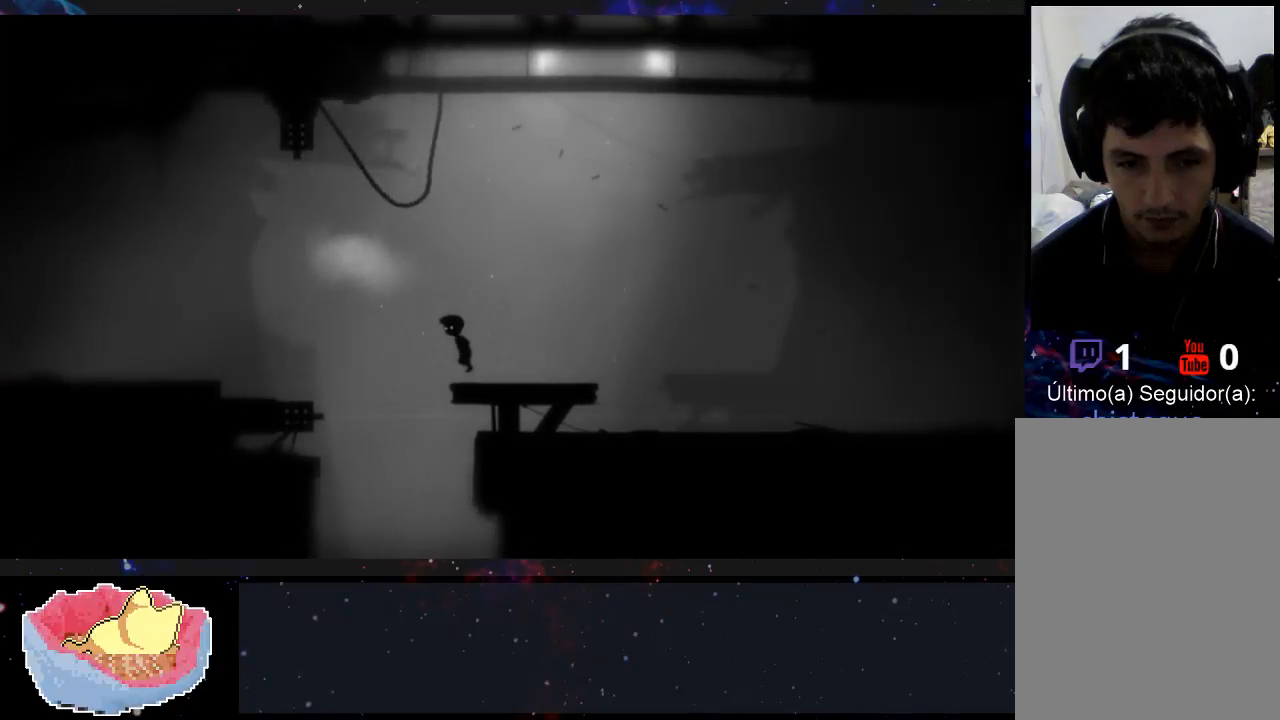
{"buttons": [], "left_stick": "left", "right_stick": "center", "events": []}
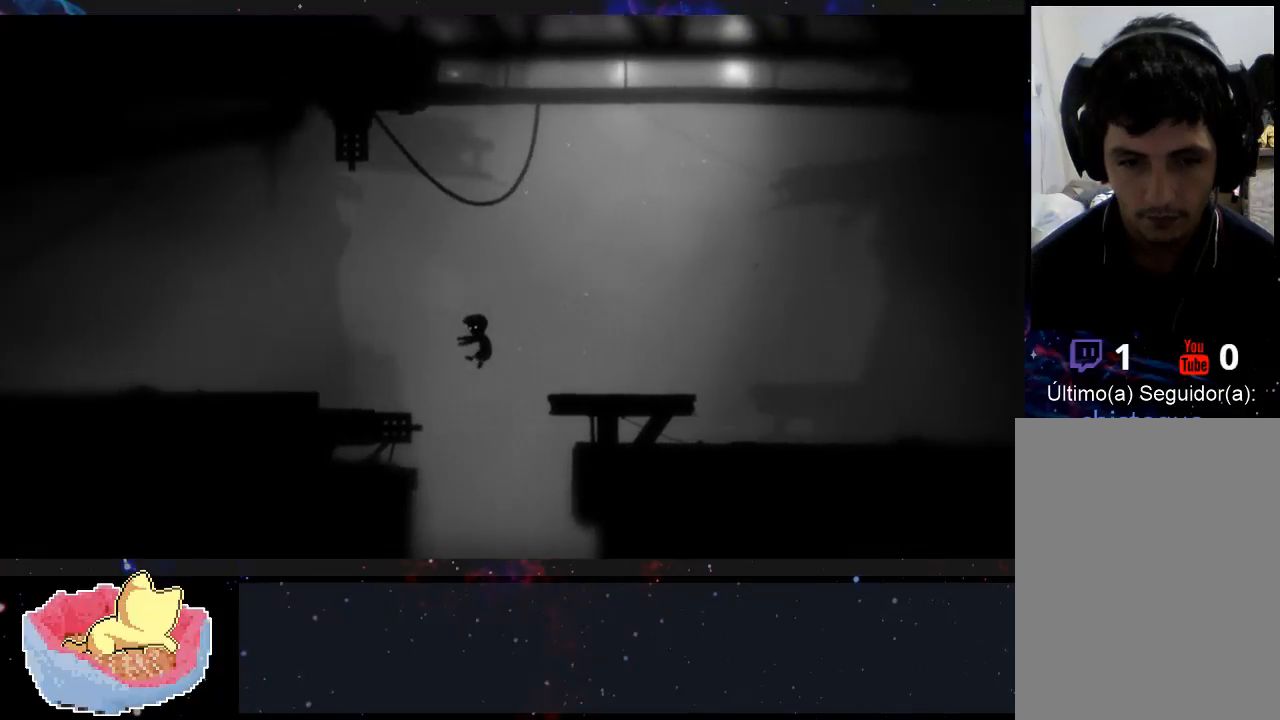
{"buttons": [], "left_stick": "up-left", "right_stick": "center", "events": [[400, "left_stick", "up-left"]]}
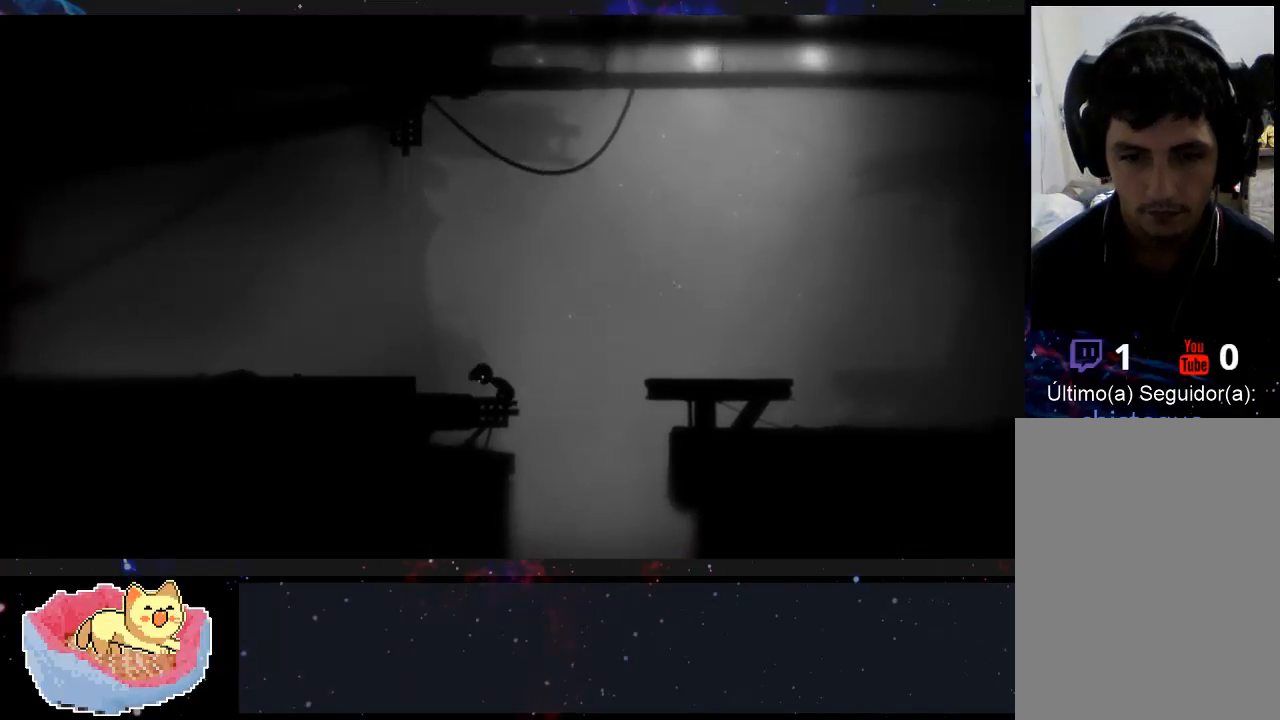
{"buttons": ["A"], "left_stick": "up-left", "right_stick": "center", "events": [[367, "A", "down"]]}
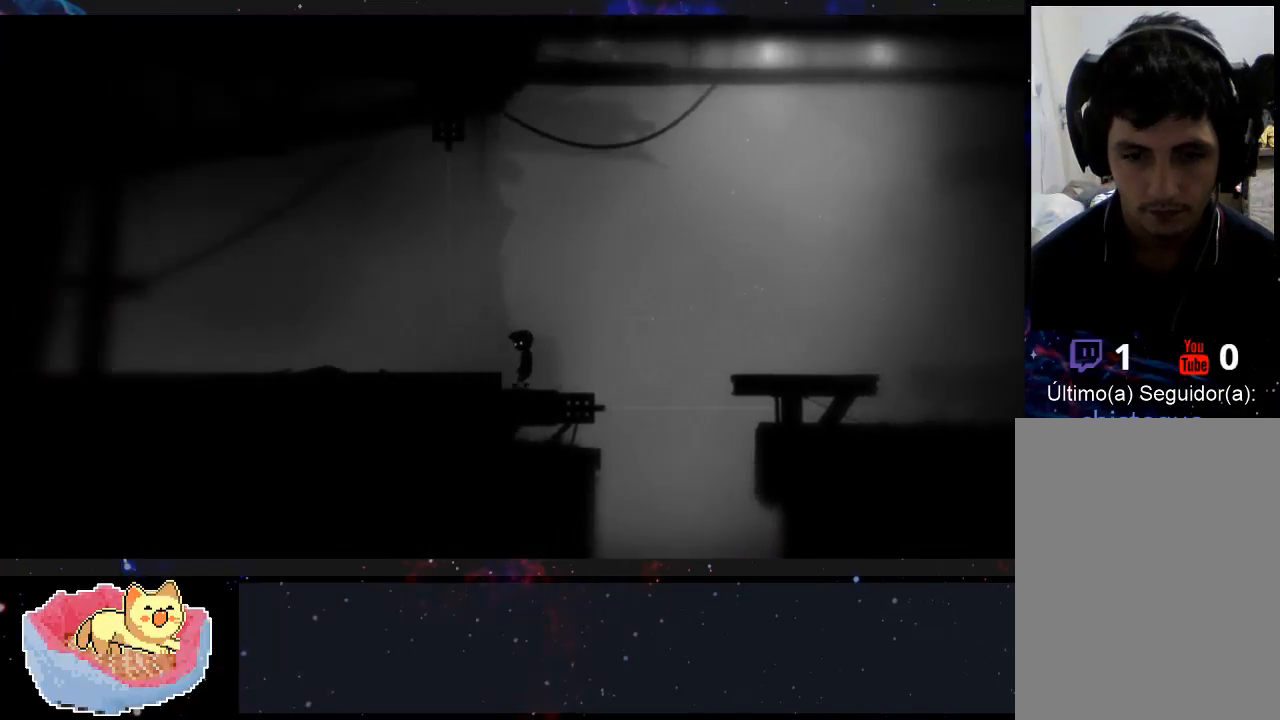
{"buttons": [], "left_stick": "left", "right_stick": "center", "events": [[200, "A", "up"], [500, "left_stick", "left"]]}
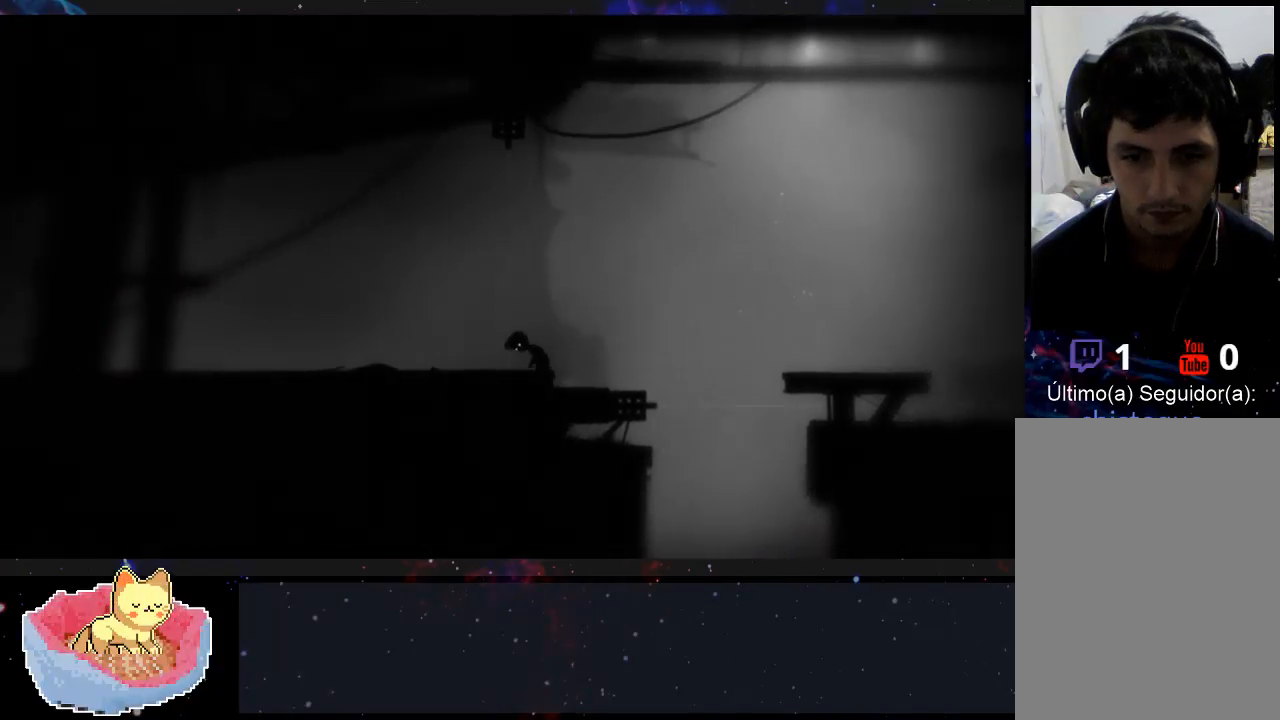
{"buttons": [], "left_stick": "left", "right_stick": "center"}
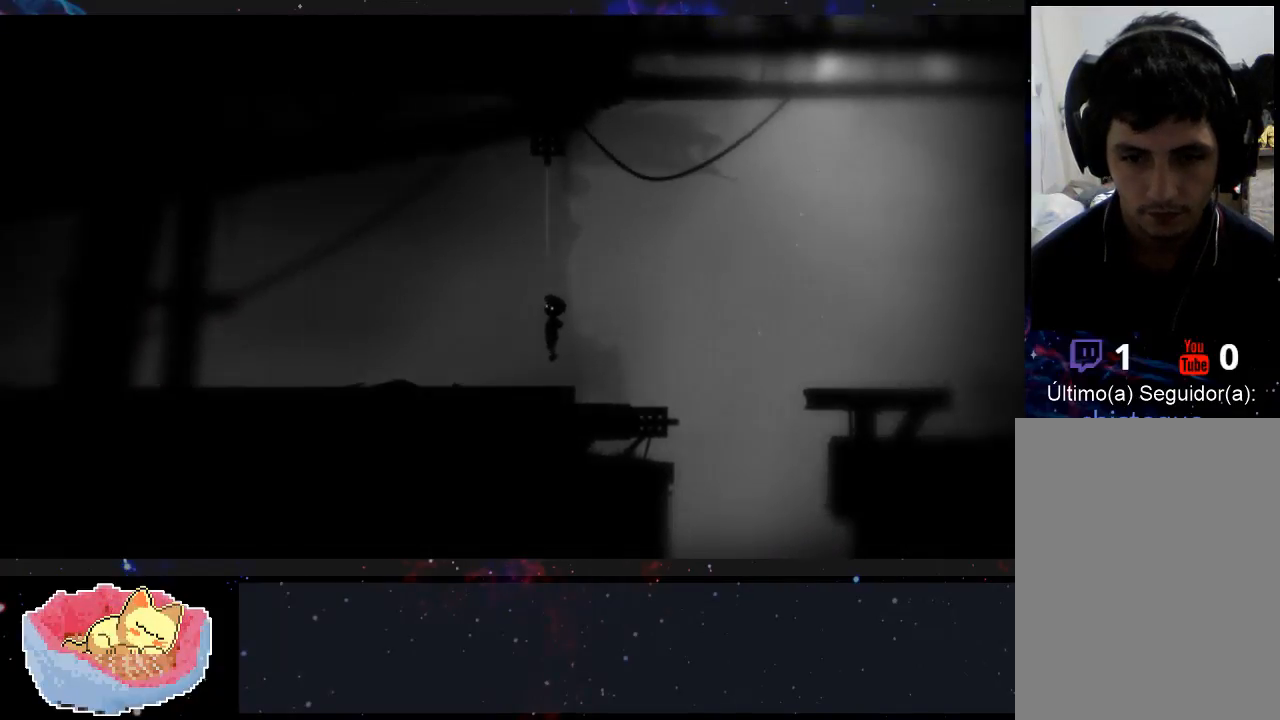
{"buttons": [], "left_stick": "left", "right_stick": "center", "events": []}
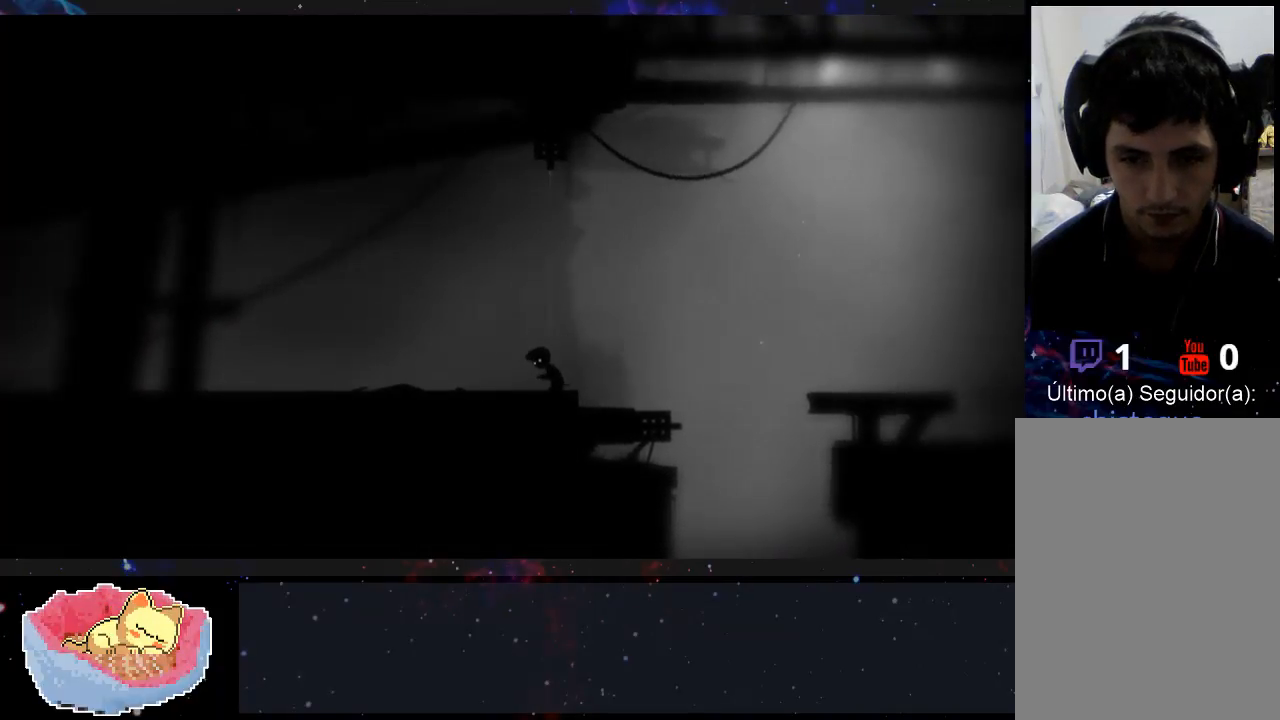
{"buttons": [], "left_stick": "left", "right_stick": "center", "events": [[200, "left_stick", "right"], [367, "left_stick", "center"], [500, "left_stick", "left"]]}
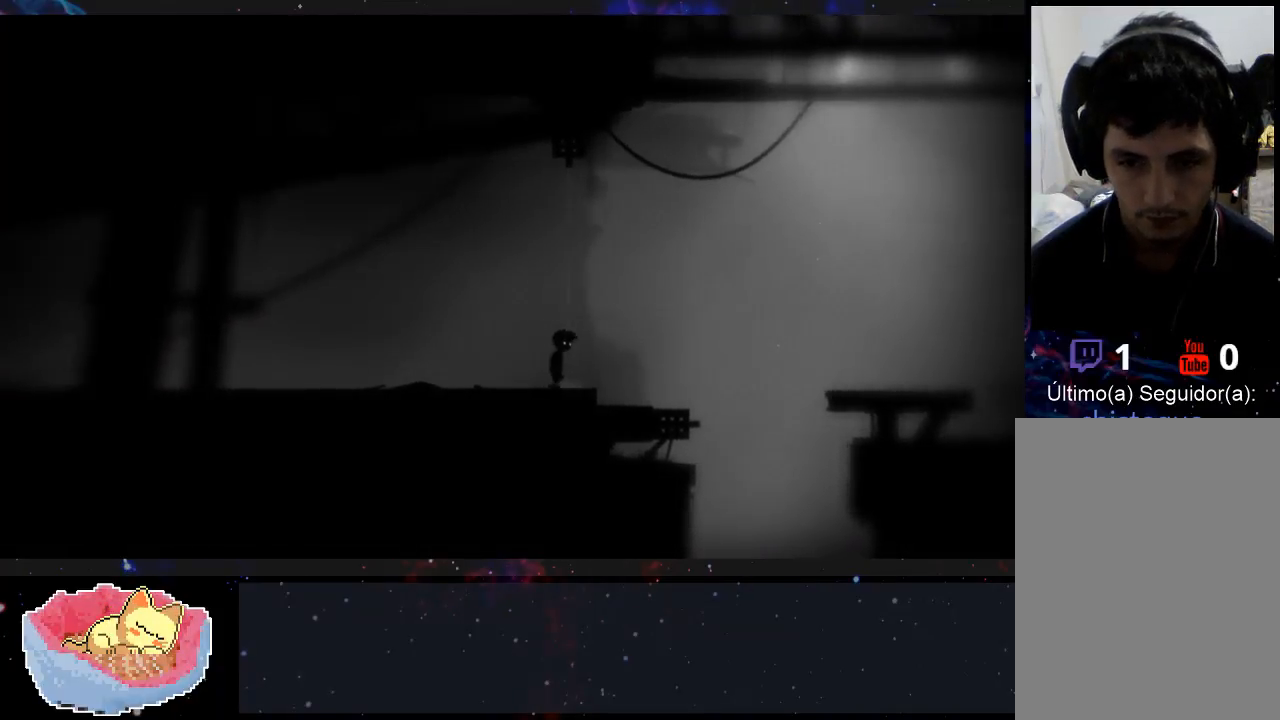
{"buttons": [], "left_stick": "left", "right_stick": "center", "events": []}
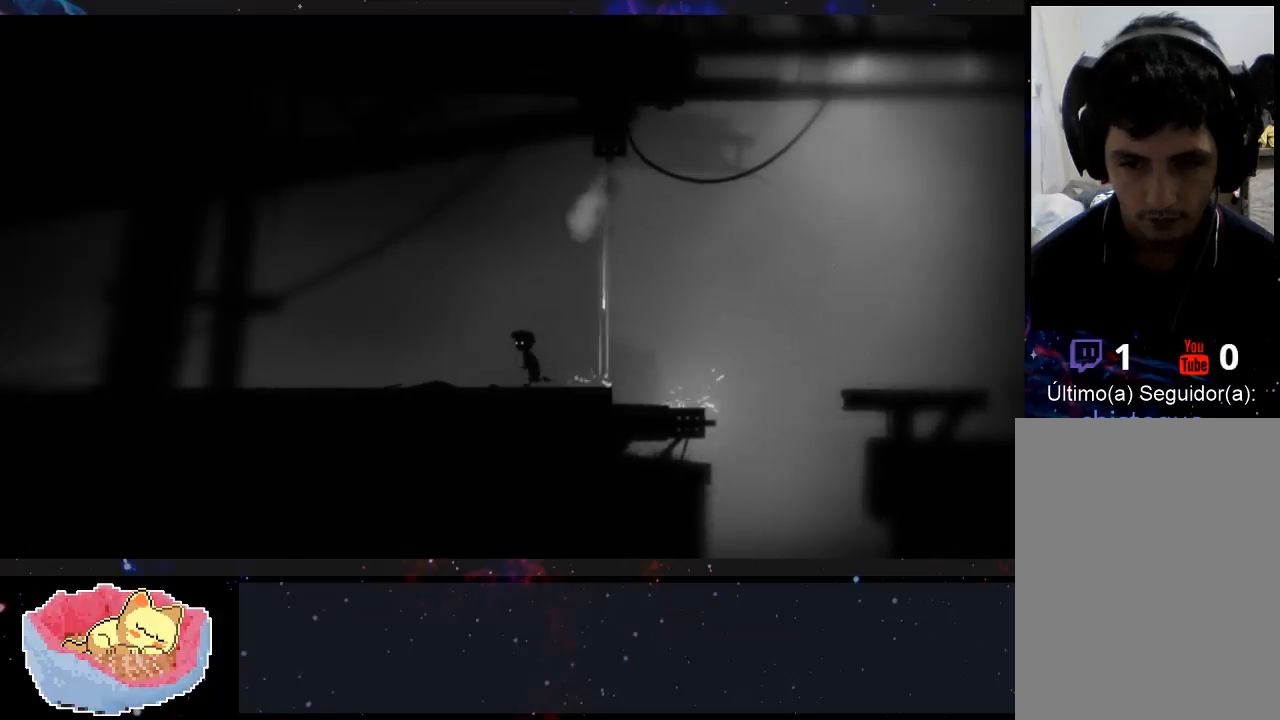
{"buttons": [], "left_stick": "right", "right_stick": "center", "events": [[200, "left_stick", "center"], [333, "left_stick", "right"]]}
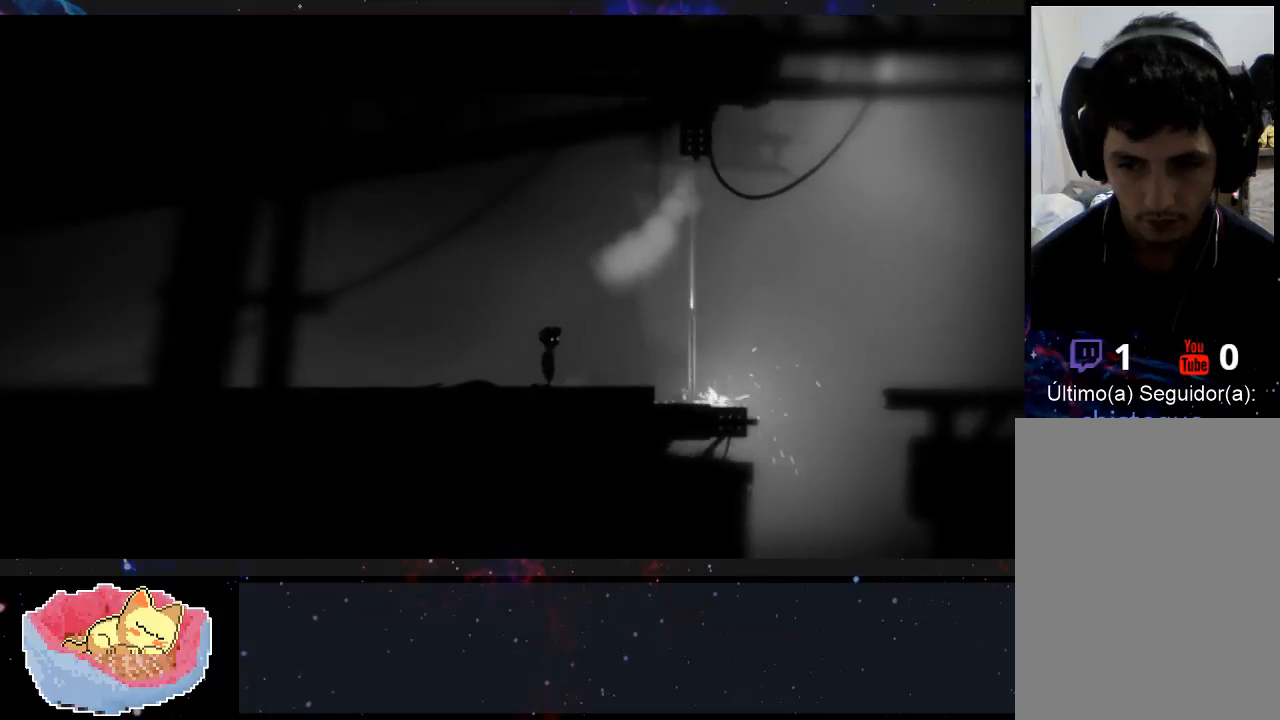
{"buttons": [], "left_stick": "center", "right_stick": "center", "events": [[67, "left_stick", "center"]]}
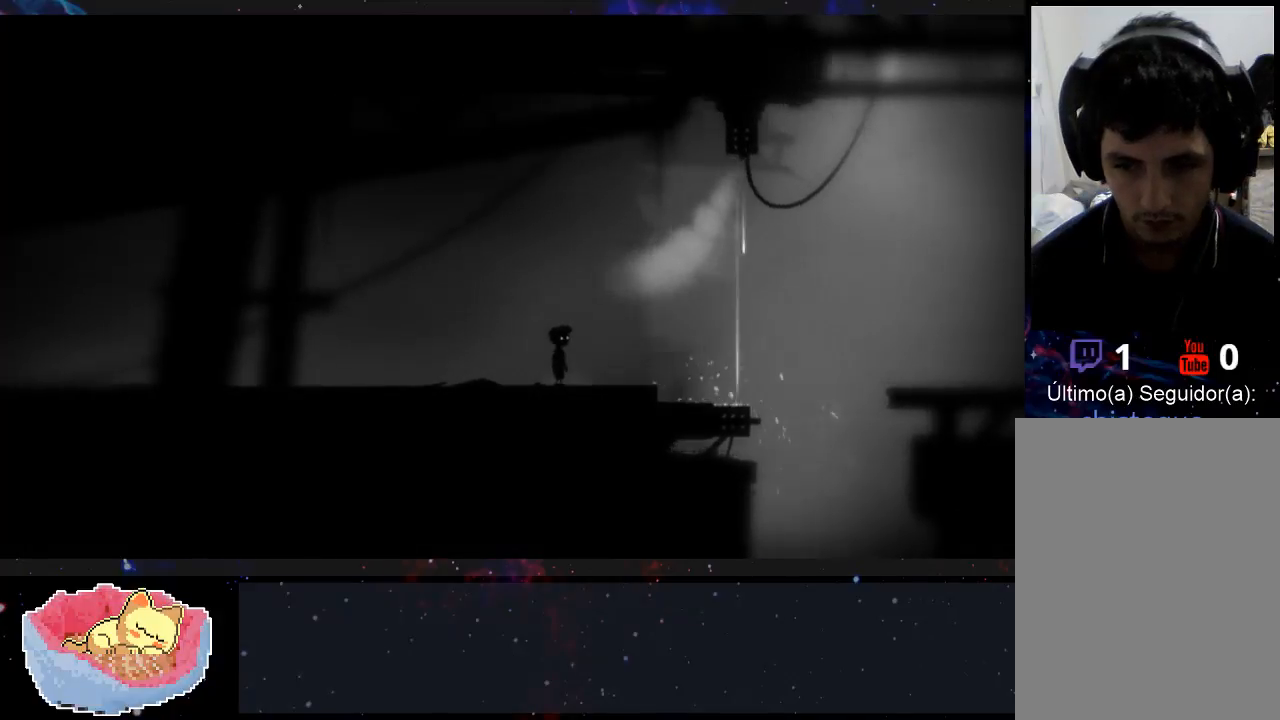
{"buttons": [], "left_stick": "right", "right_stick": "center", "events": [[333, "left_stick", "right"]]}
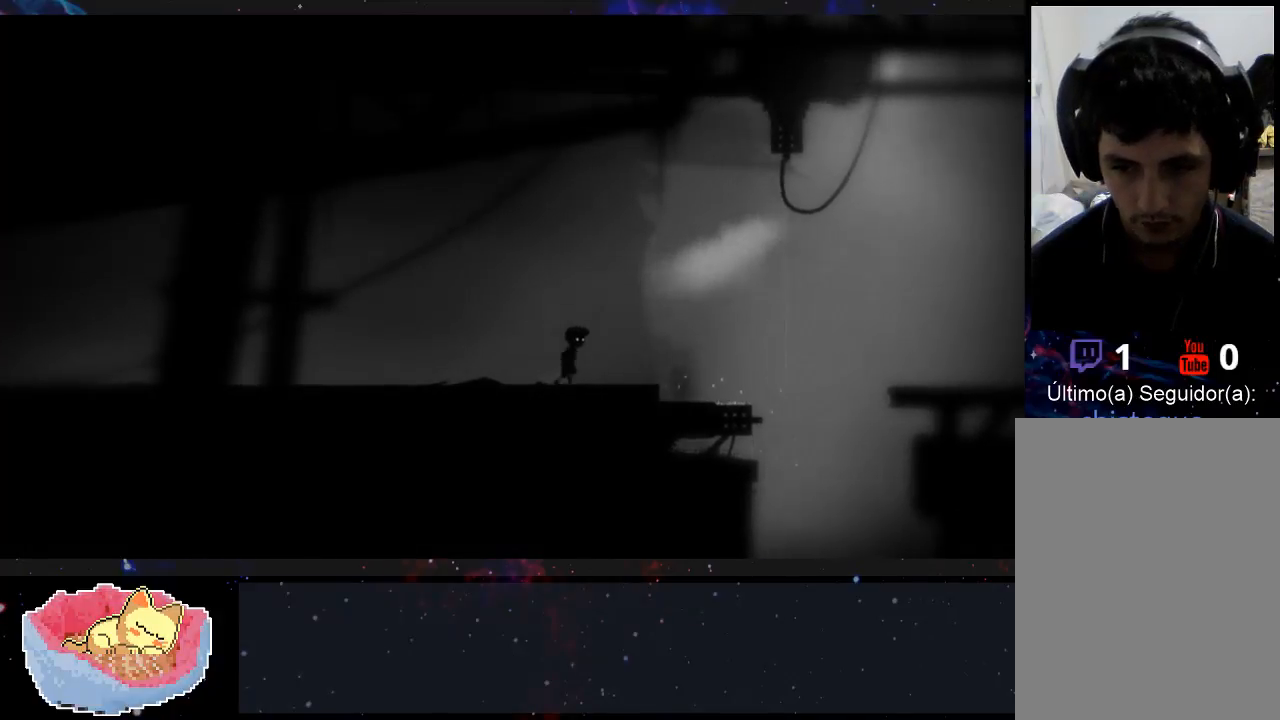
{"buttons": [], "left_stick": "right", "right_stick": "center", "events": []}
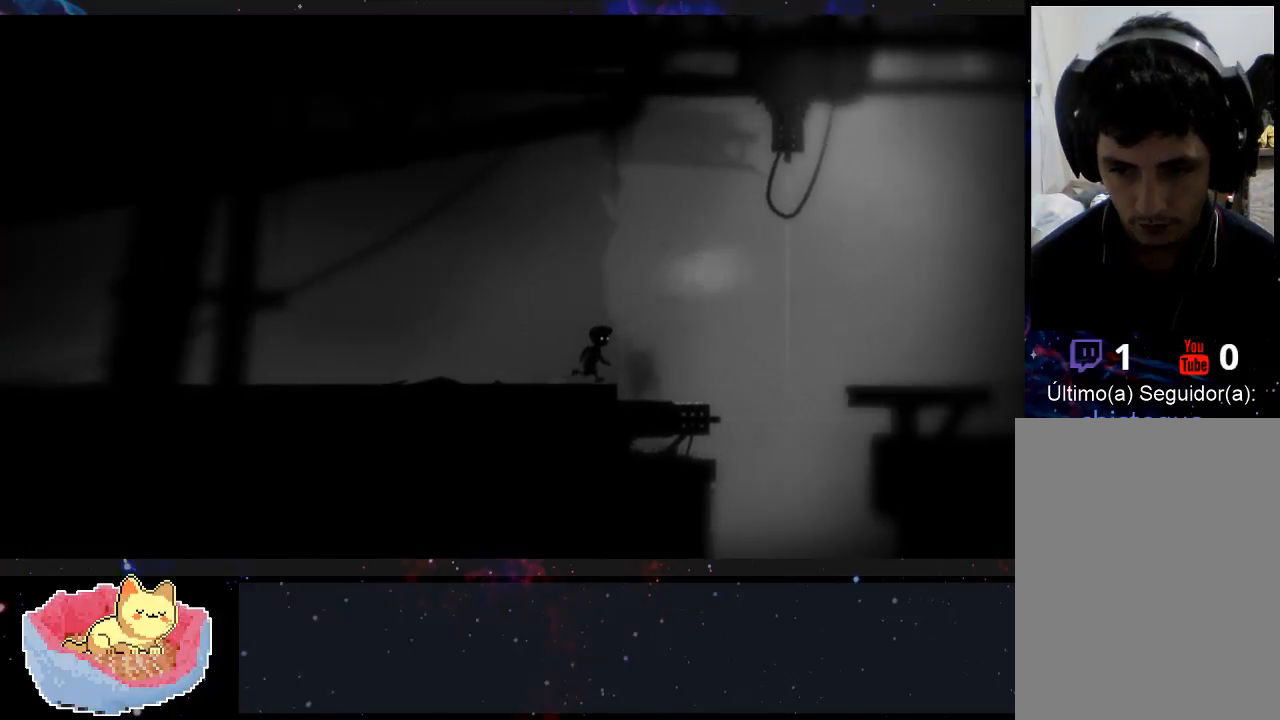
{"buttons": [], "left_stick": "center", "right_stick": "center", "events": [[100, "left_stick", "center"], [200, "left_stick", "right"], [467, "left_stick", "center"]]}
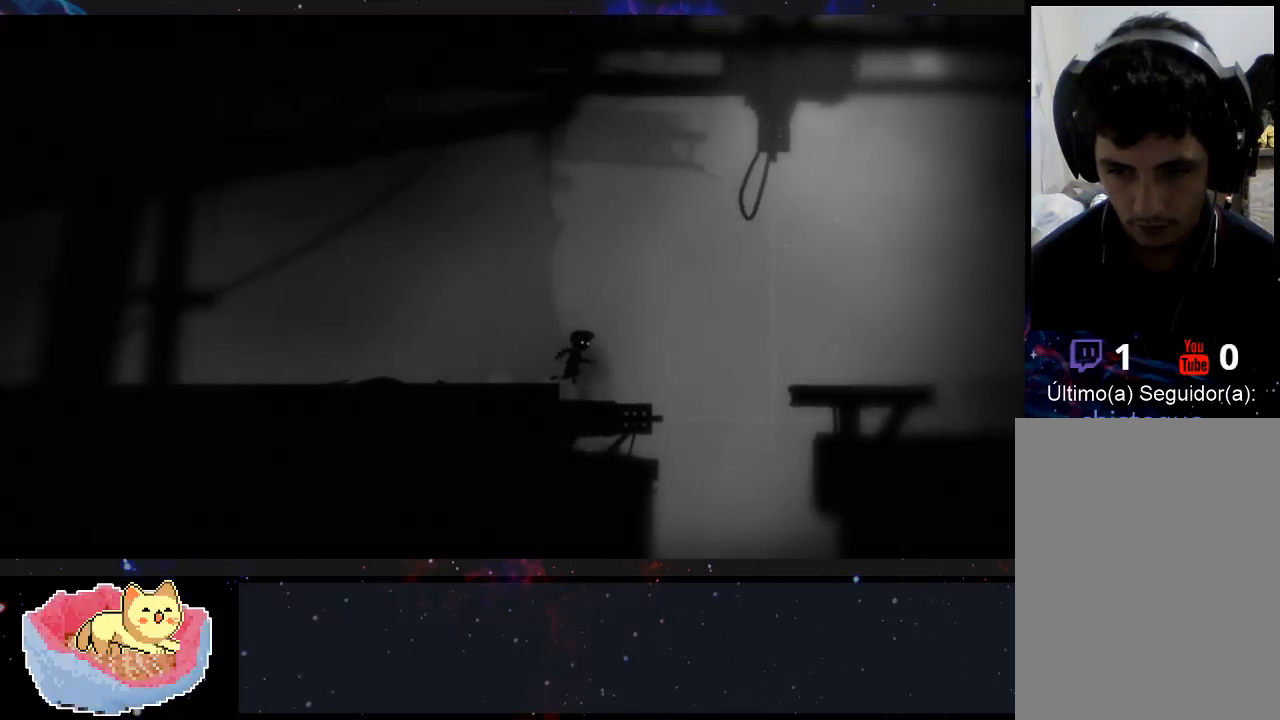
{"buttons": [], "left_stick": "center", "right_stick": "center", "events": [[167, "left_stick", "right"], [433, "left_stick", "center"]]}